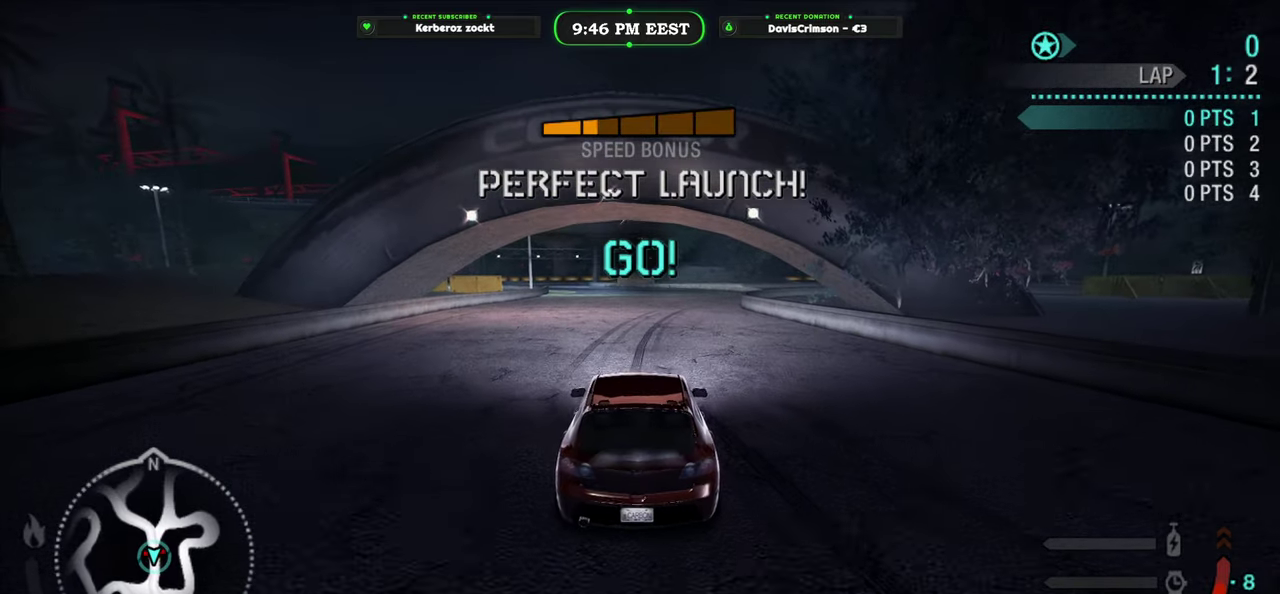
Gameplay with a controller (Xbox layout); each line is a JSON object with the inputs held at the frame after it. "events" lists button and stick changes between this image and that frame as [ms after this image, input, new state], when the widget could be followed in between.
{"buttons": ["R2"], "left_stick": "left", "right_stick": "center", "events": [[133, "B", "down"], [233, "B", "up"], [417, "left_stick", "left"]]}
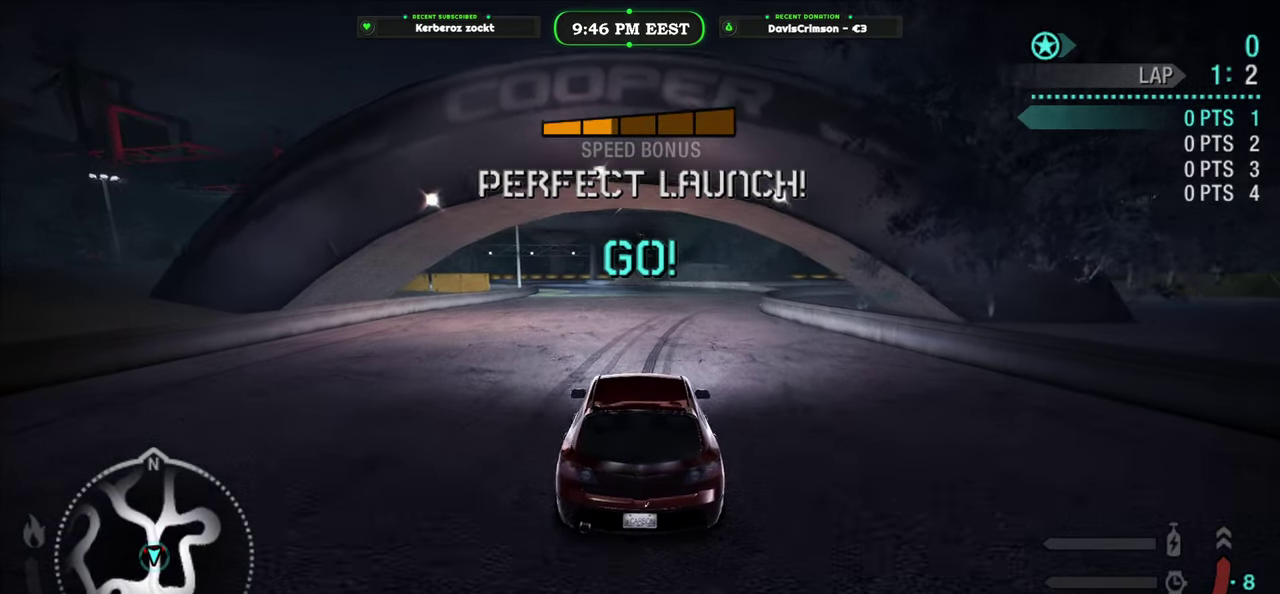
{"buttons": ["R2"], "left_stick": "center", "right_stick": "center", "events": [[33, "left_stick", "center"]]}
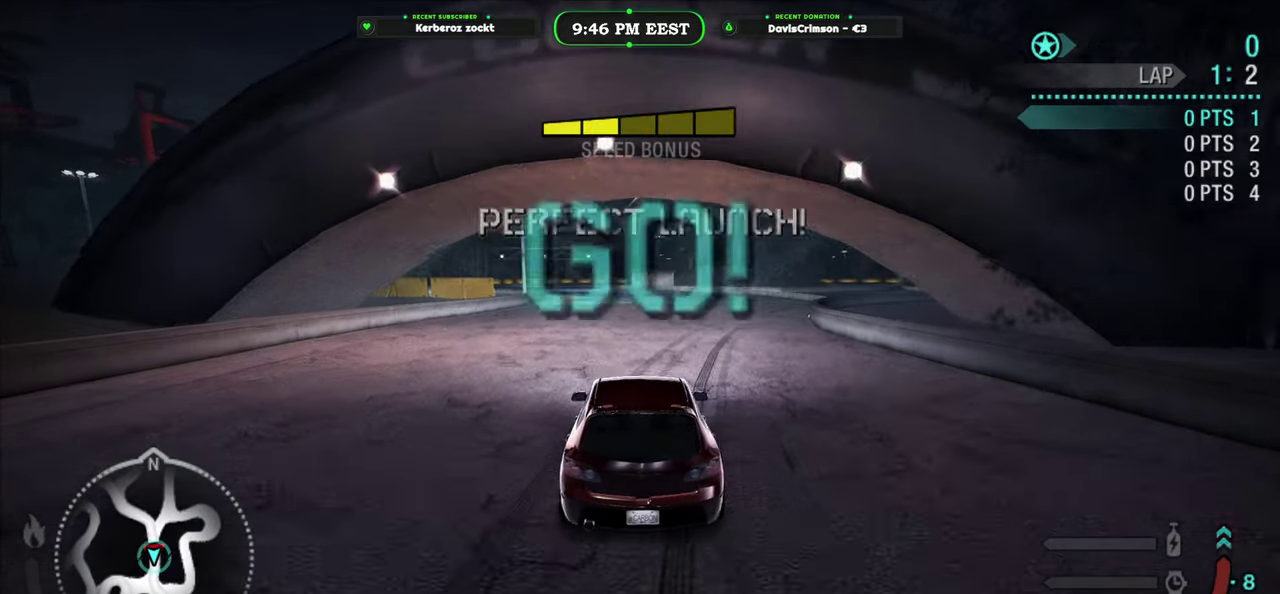
{"buttons": ["R2"], "left_stick": "center", "right_stick": "center", "events": []}
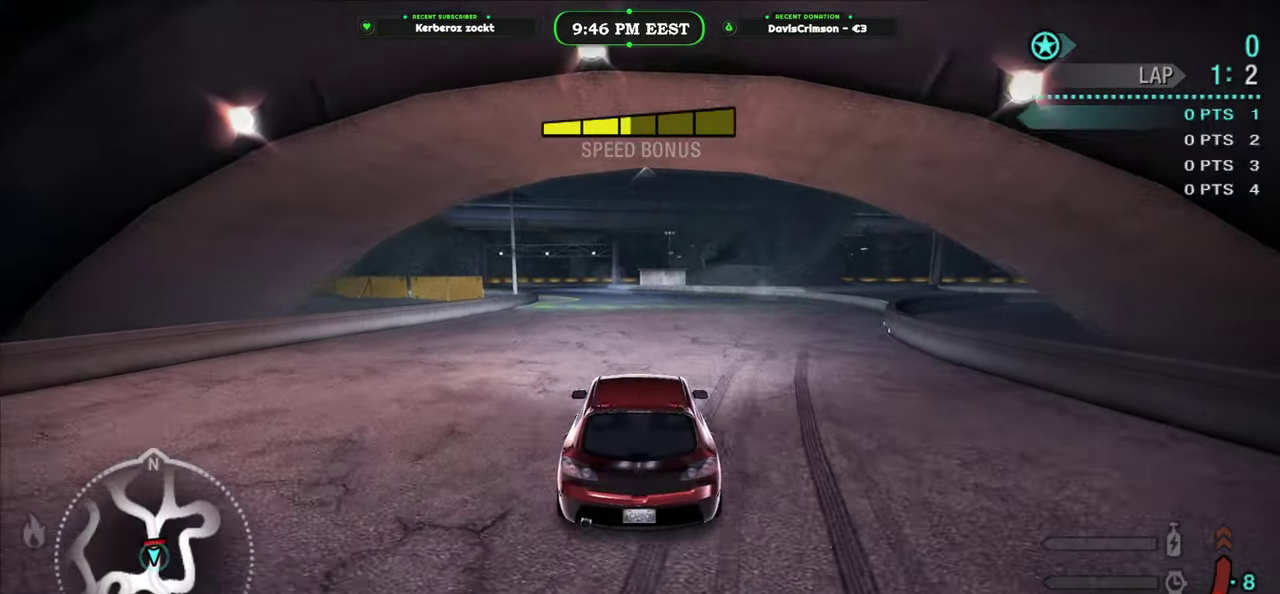
{"buttons": ["R2"], "left_stick": "center", "right_stick": "center", "events": []}
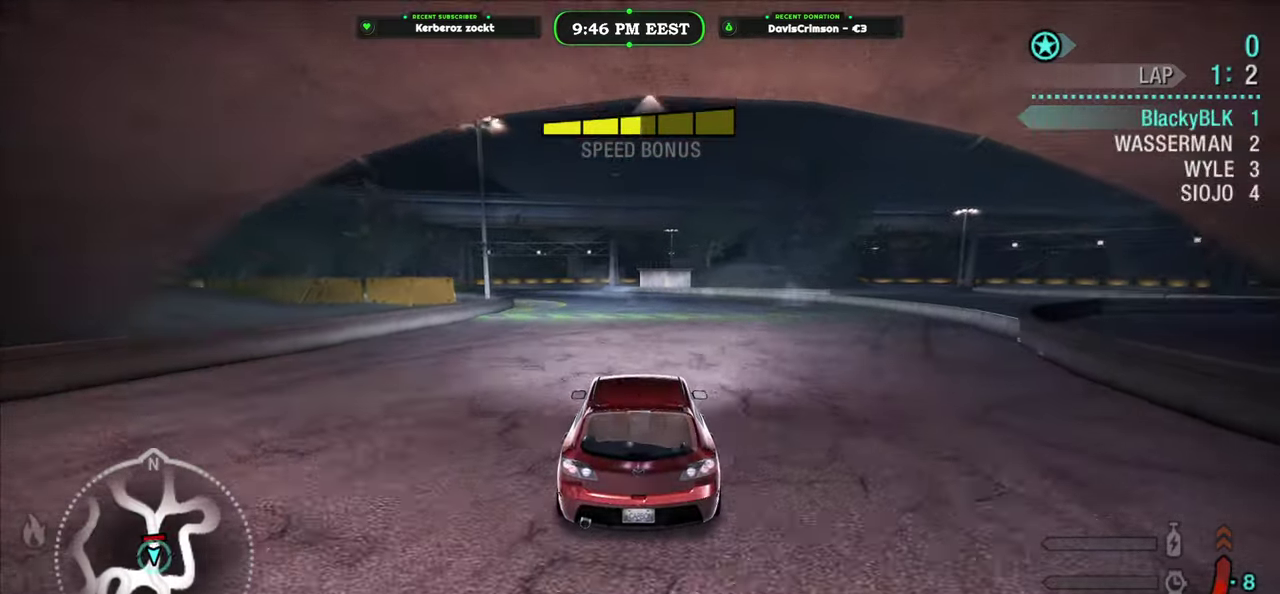
{"buttons": ["R2"], "left_stick": "center", "right_stick": "center", "events": [[67, "B", "down"], [183, "B", "up"]]}
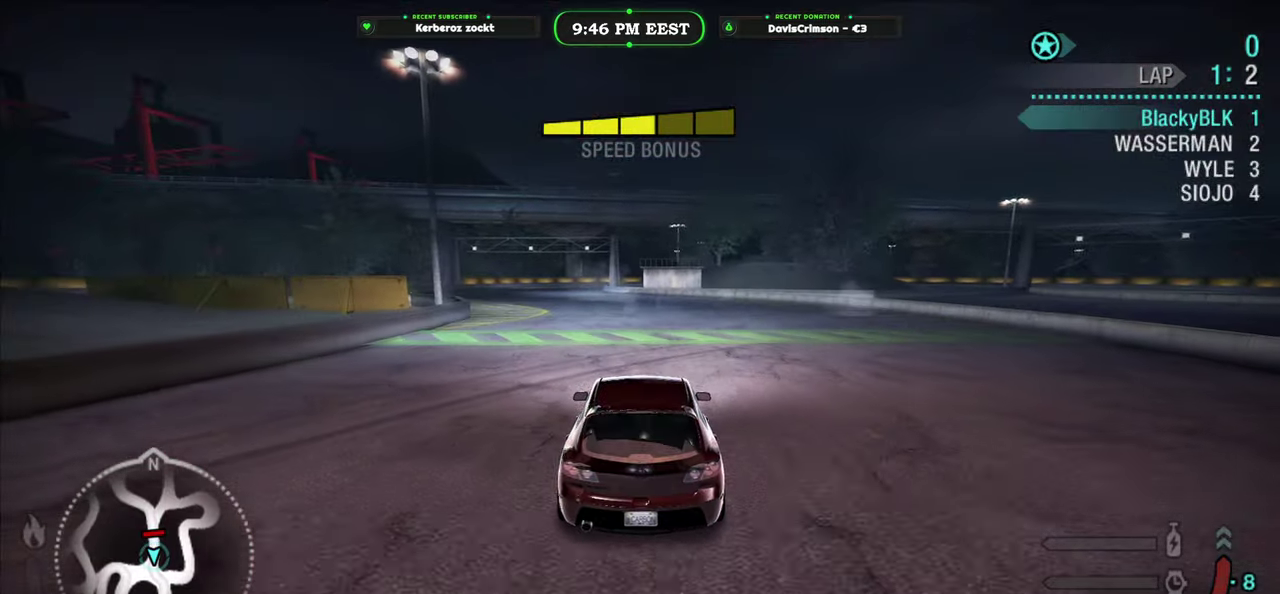
{"buttons": ["R2"], "left_stick": "center", "right_stick": "center", "events": [[50, "left_stick", "left"], [250, "left_stick", "center"]]}
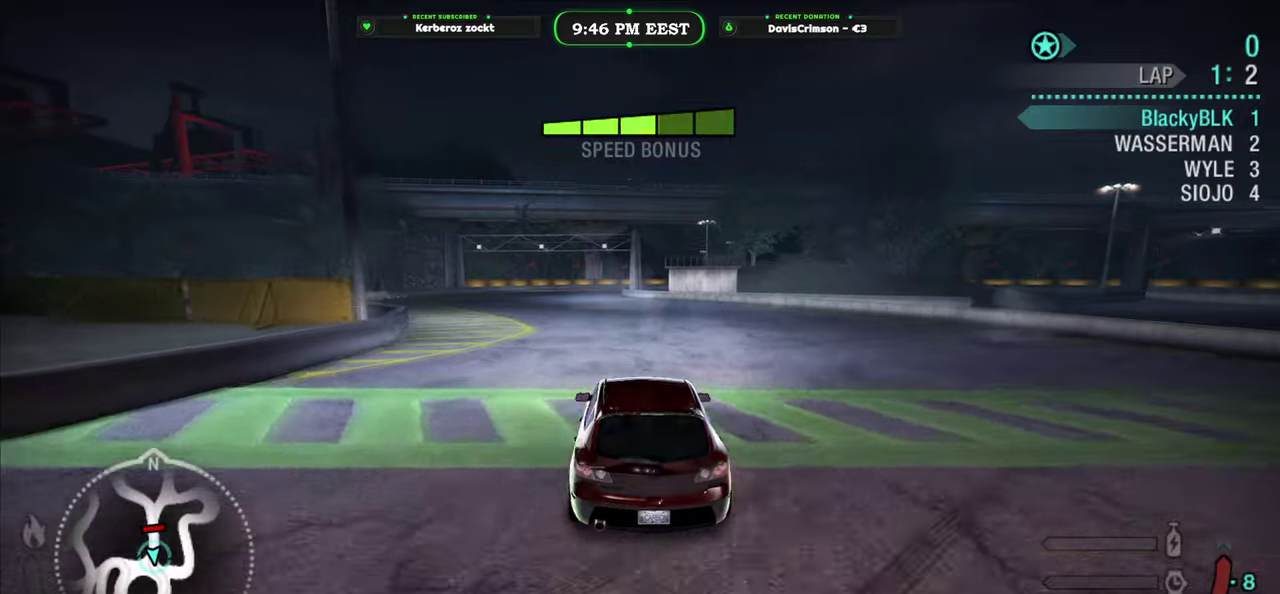
{"buttons": ["R2"], "left_stick": "center", "right_stick": "center", "events": []}
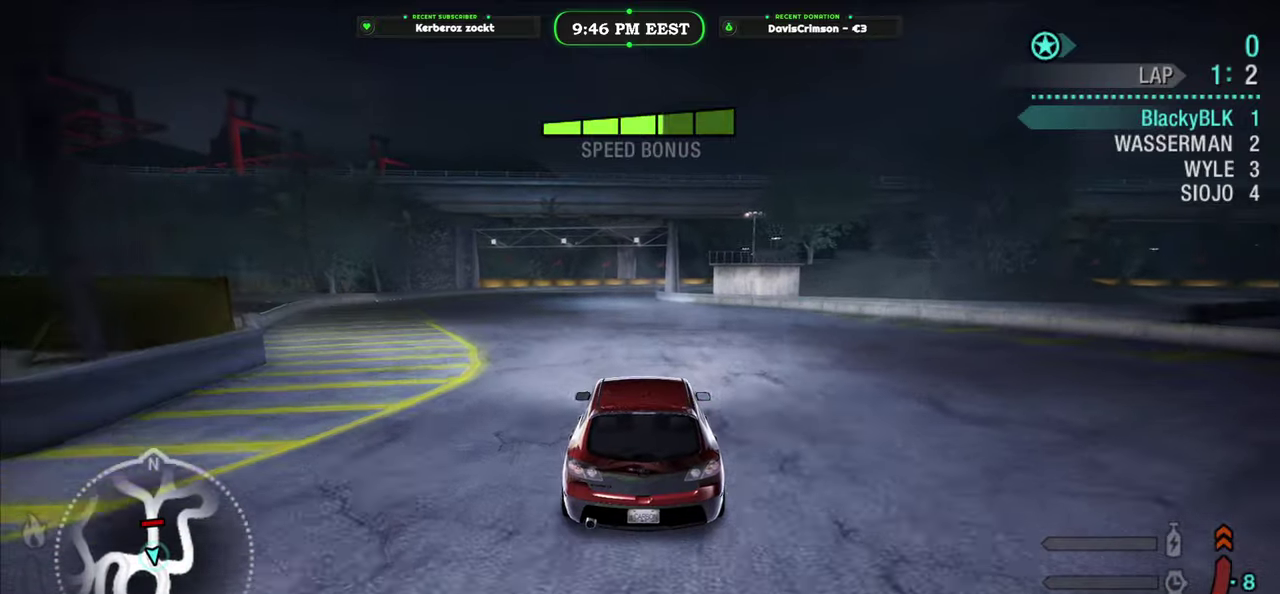
{"buttons": ["R2"], "left_stick": "left", "right_stick": "center", "events": [[400, "left_stick", "left"]]}
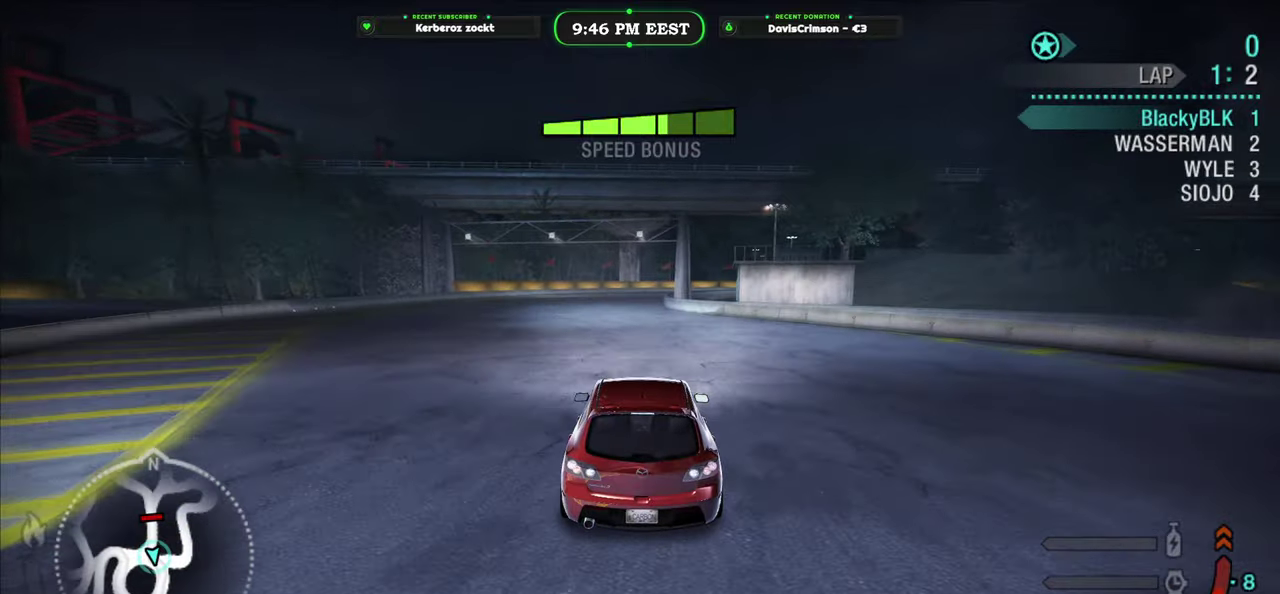
{"buttons": ["R2"], "left_stick": "center", "right_stick": "center", "events": [[333, "left_stick", "center"]]}
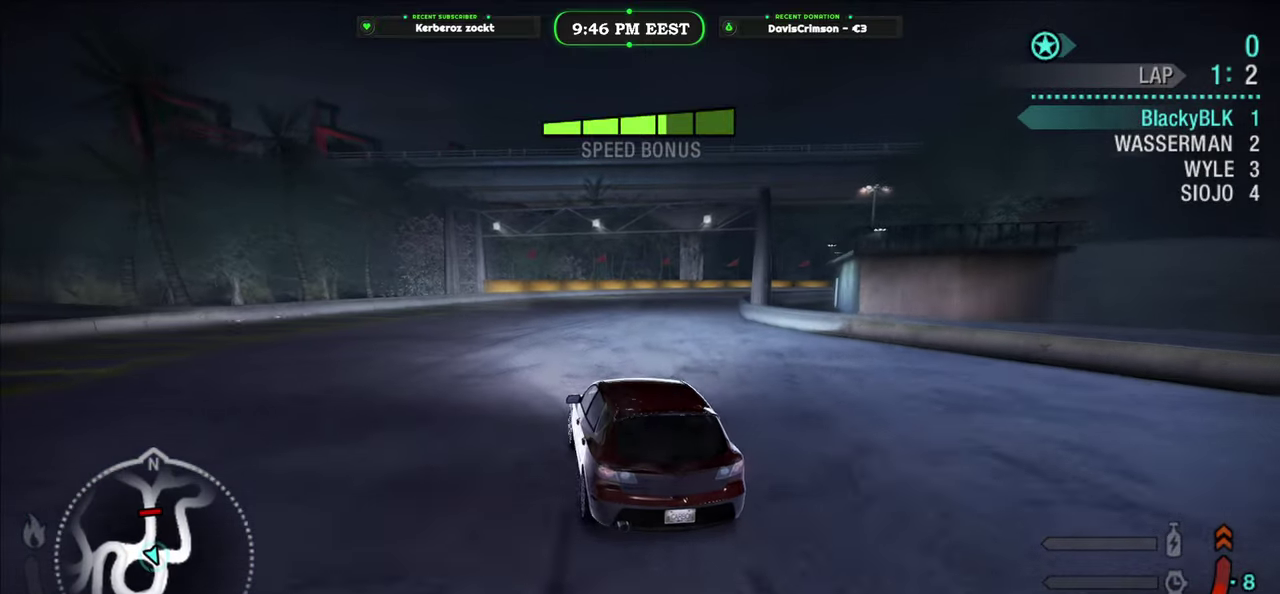
{"buttons": ["R2"], "left_stick": "right", "right_stick": "center", "events": [[167, "left_stick", "right"]]}
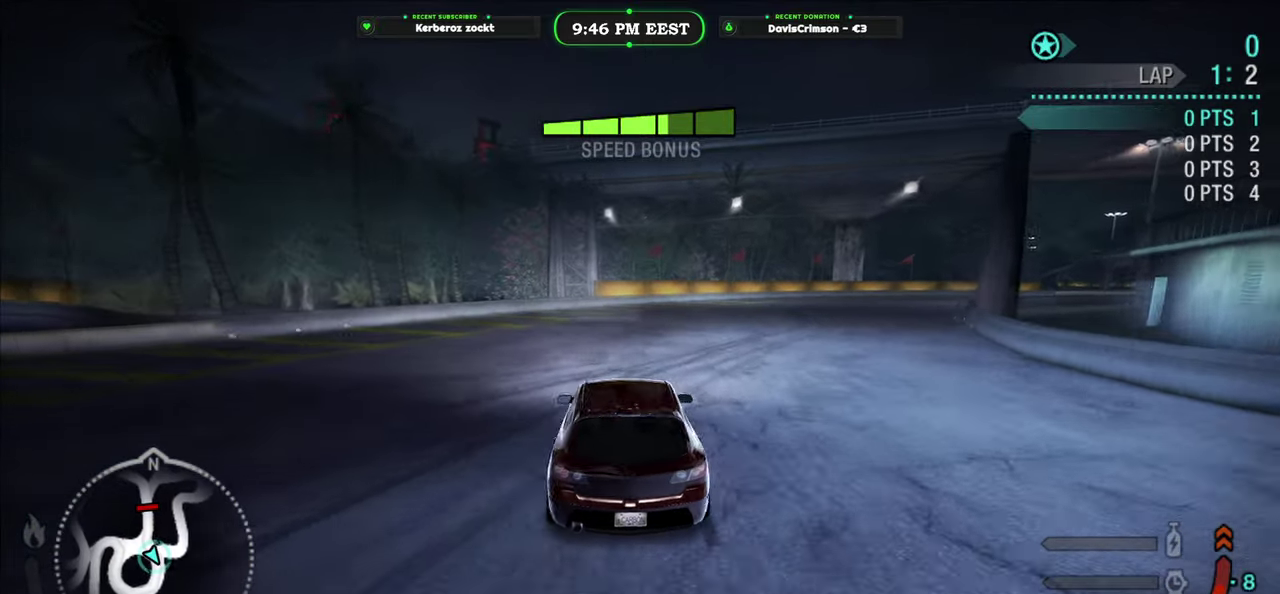
{"buttons": ["R2"], "left_stick": "center", "right_stick": "center", "events": [[17, "B", "down"], [100, "B", "up"], [217, "left_stick", "up-right"], [283, "left_stick", "left"], [483, "left_stick", "center"]]}
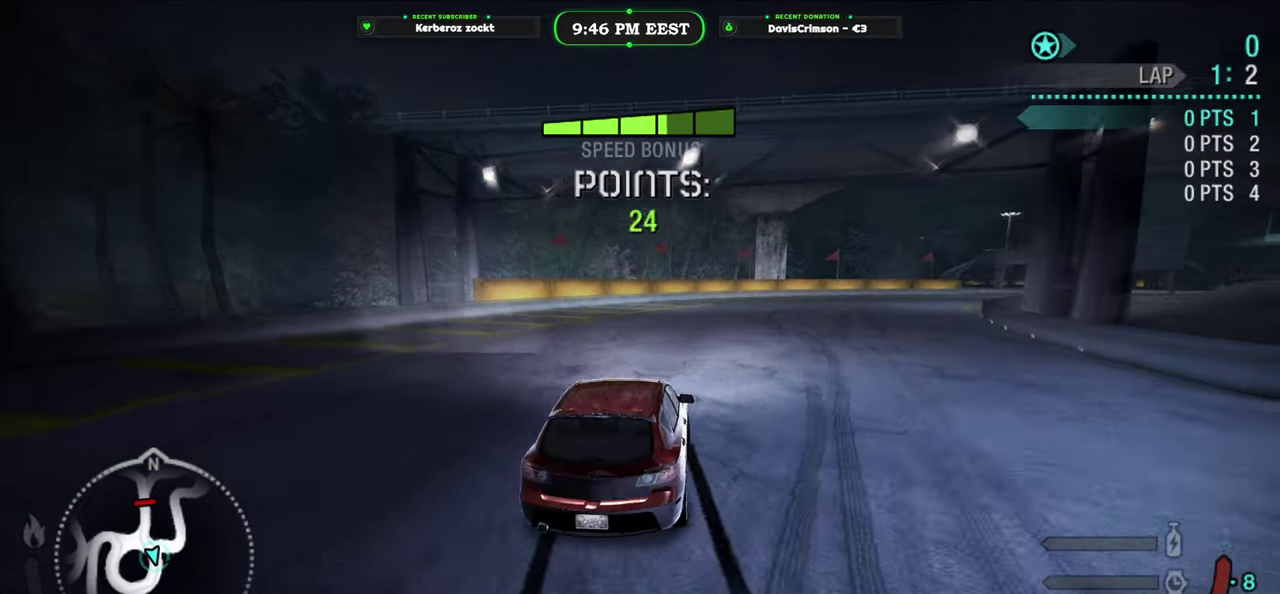
{"buttons": ["R2"], "left_stick": "center", "right_stick": "center", "events": []}
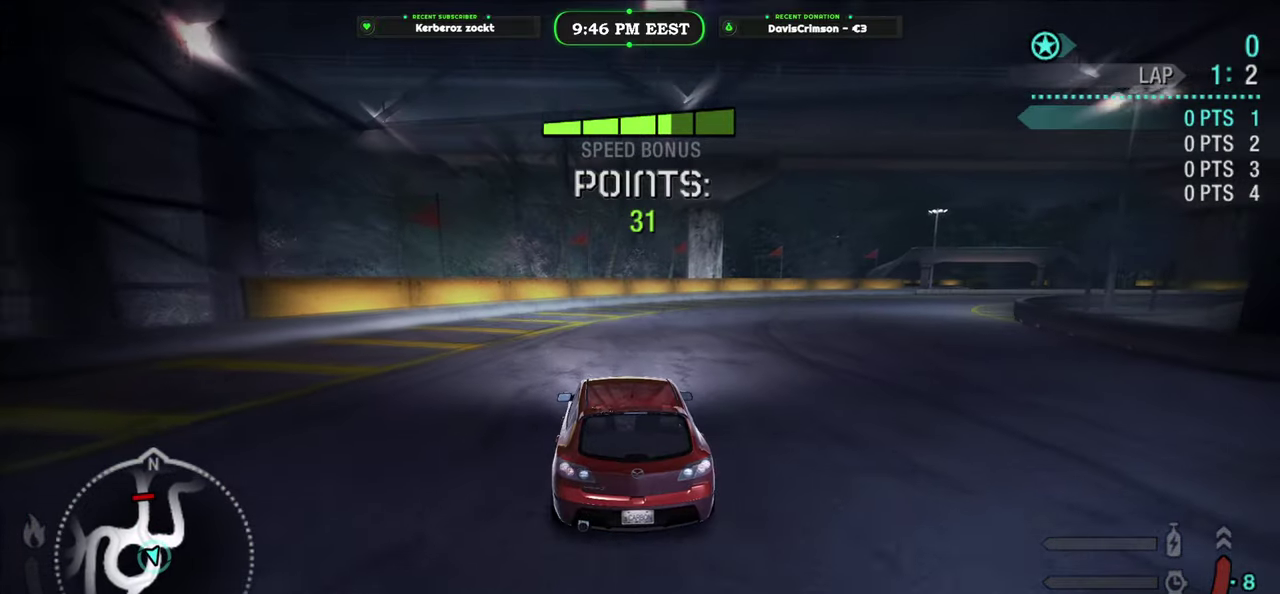
{"buttons": ["R2"], "left_stick": "right", "right_stick": "center", "events": [[17, "left_stick", "right"], [300, "L2", "down"], [483, "L2", "up"]]}
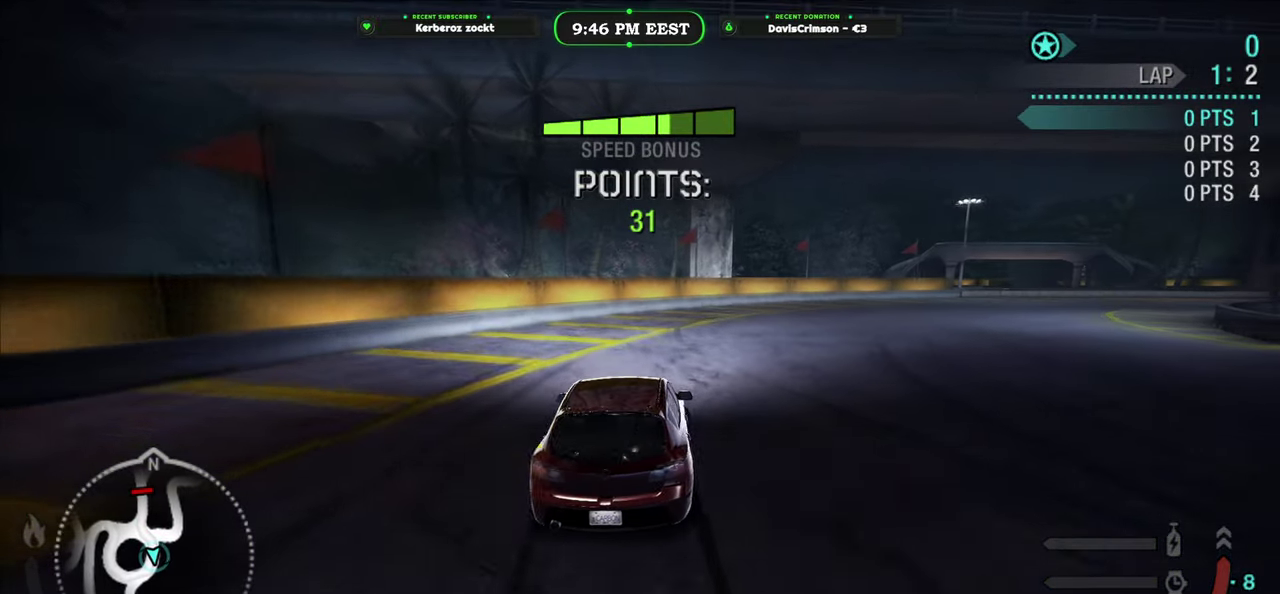
{"buttons": ["R2"], "left_stick": "left", "right_stick": "center", "events": [[200, "left_stick", "left"]]}
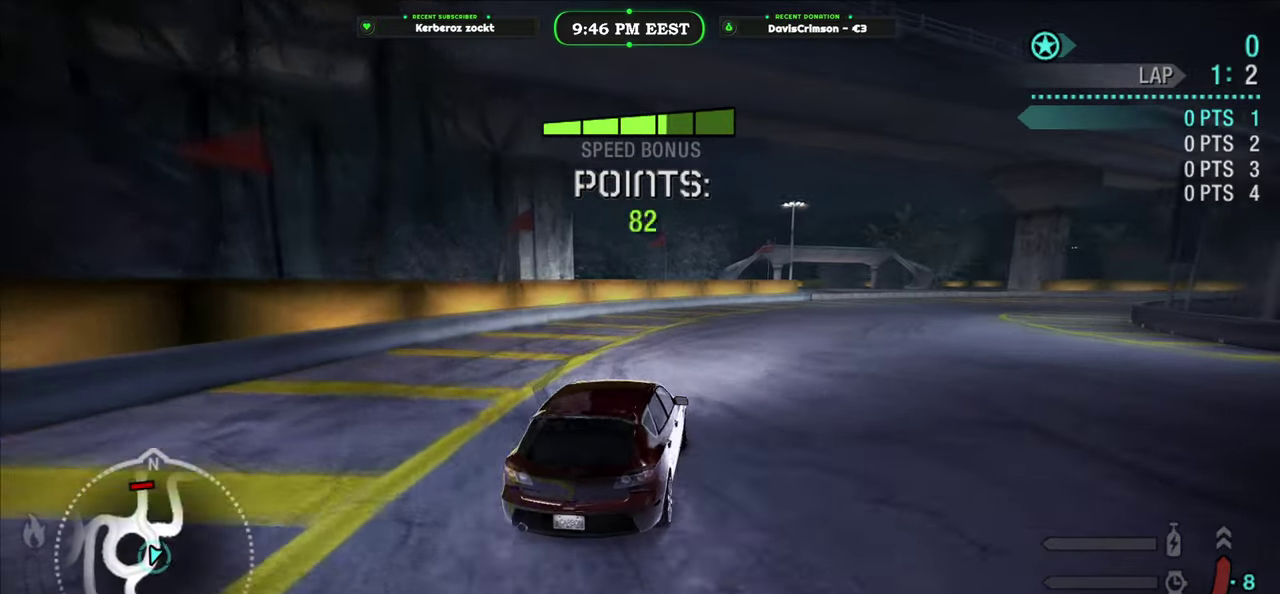
{"buttons": ["R2"], "left_stick": "right", "right_stick": "center", "events": [[33, "left_stick", "center"], [117, "left_stick", "right"]]}
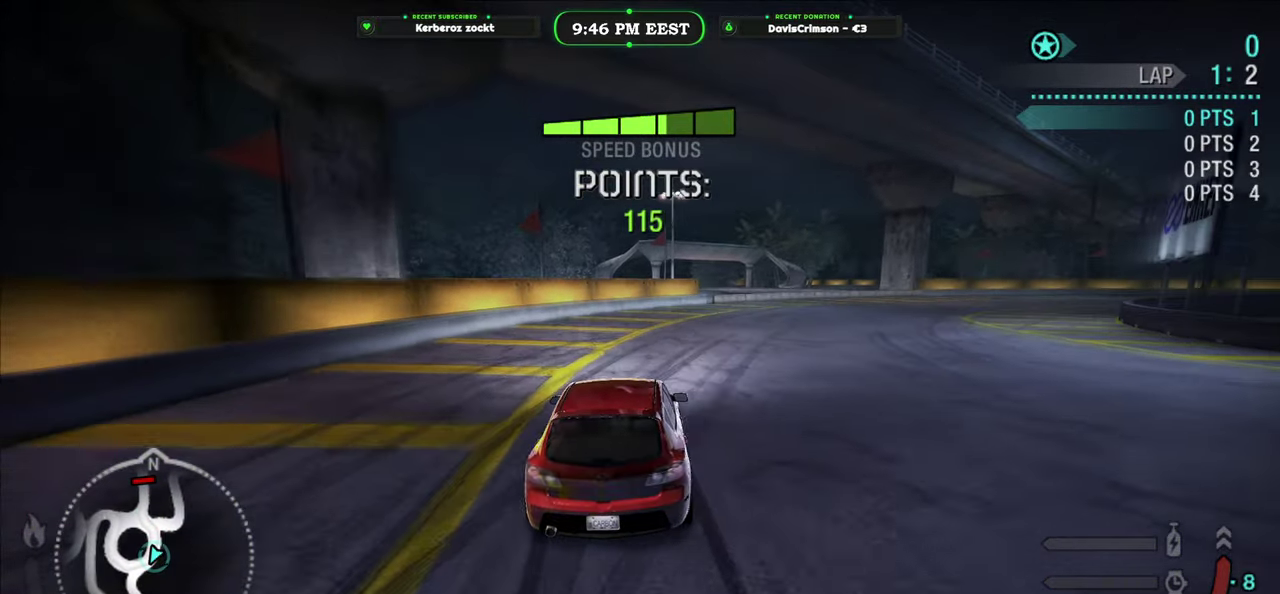
{"buttons": ["R2"], "left_stick": "right", "right_stick": "center", "events": [[183, "L2", "down"], [350, "L2", "up"]]}
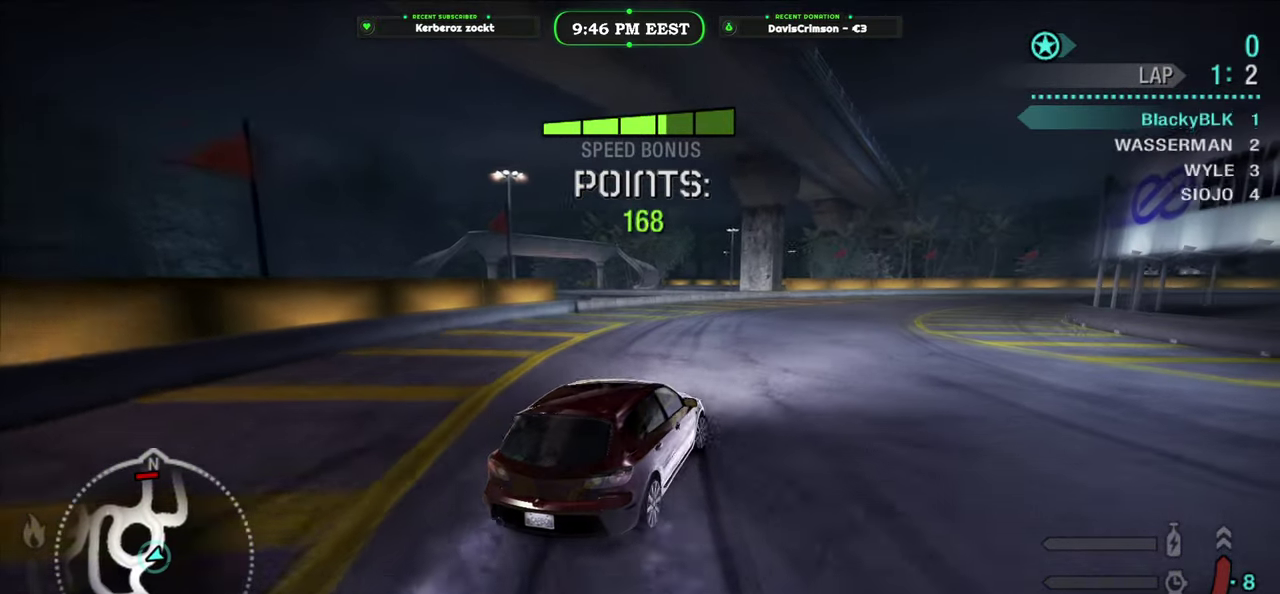
{"buttons": ["R2"], "left_stick": "right", "right_stick": "center", "events": [[67, "left_stick", "left"], [333, "left_stick", "right"]]}
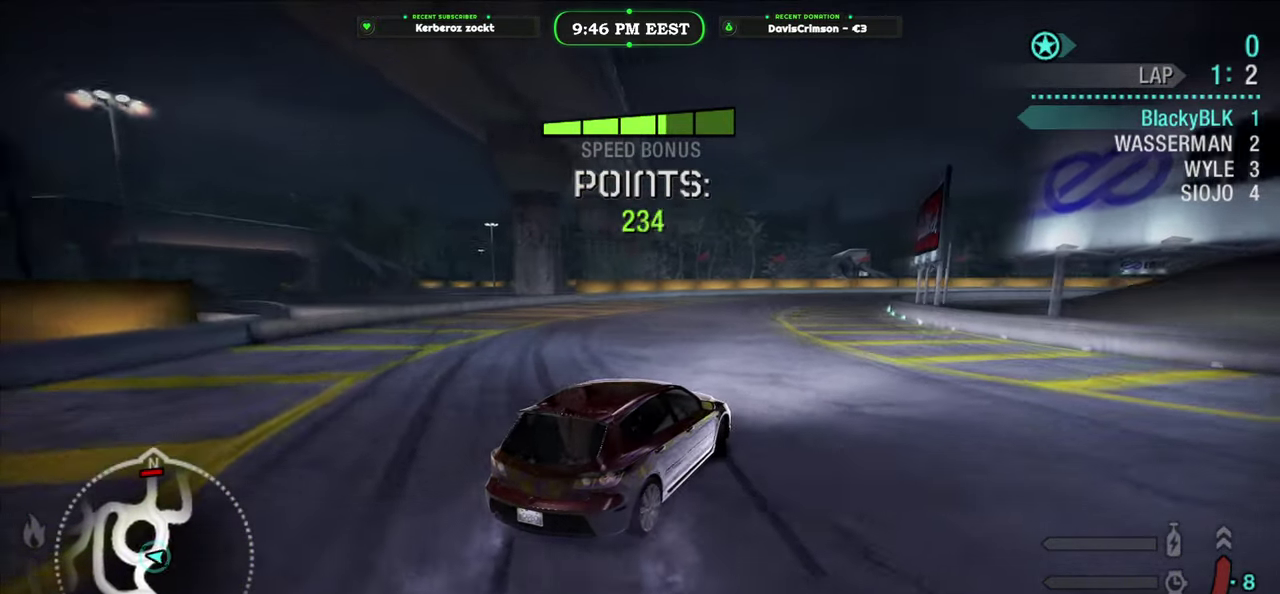
{"buttons": ["R2"], "left_stick": "left", "right_stick": "center", "events": [[133, "left_stick", "center"], [367, "left_stick", "left"]]}
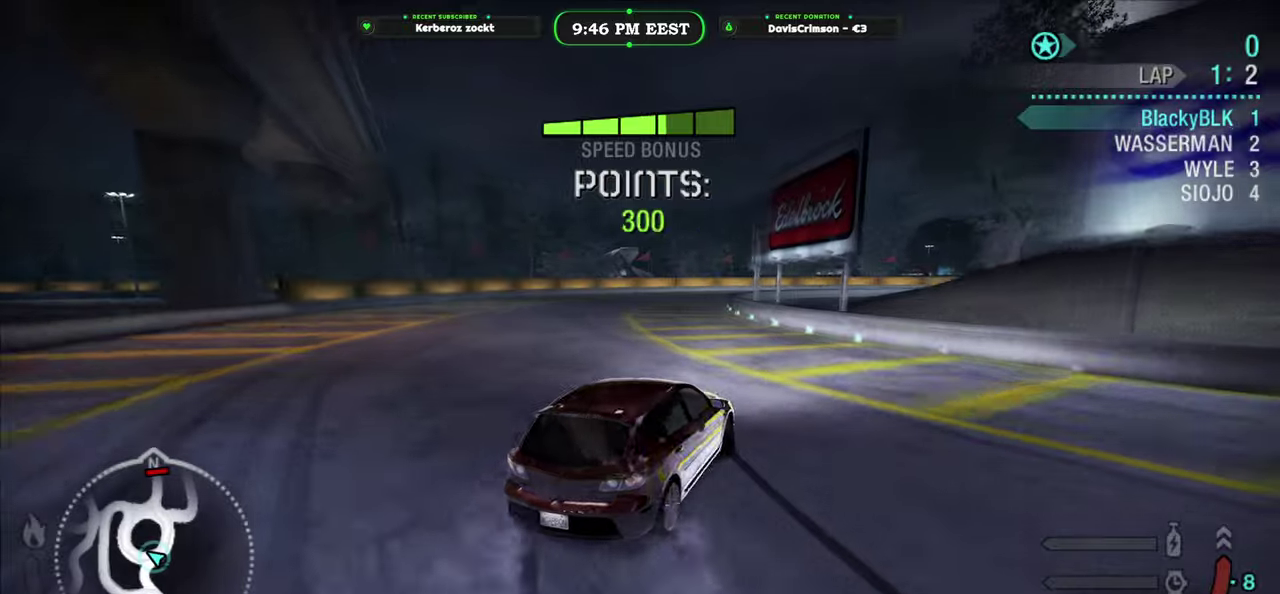
{"buttons": ["L2", "R2"], "left_stick": "left", "right_stick": "center", "events": [[383, "L2", "down"]]}
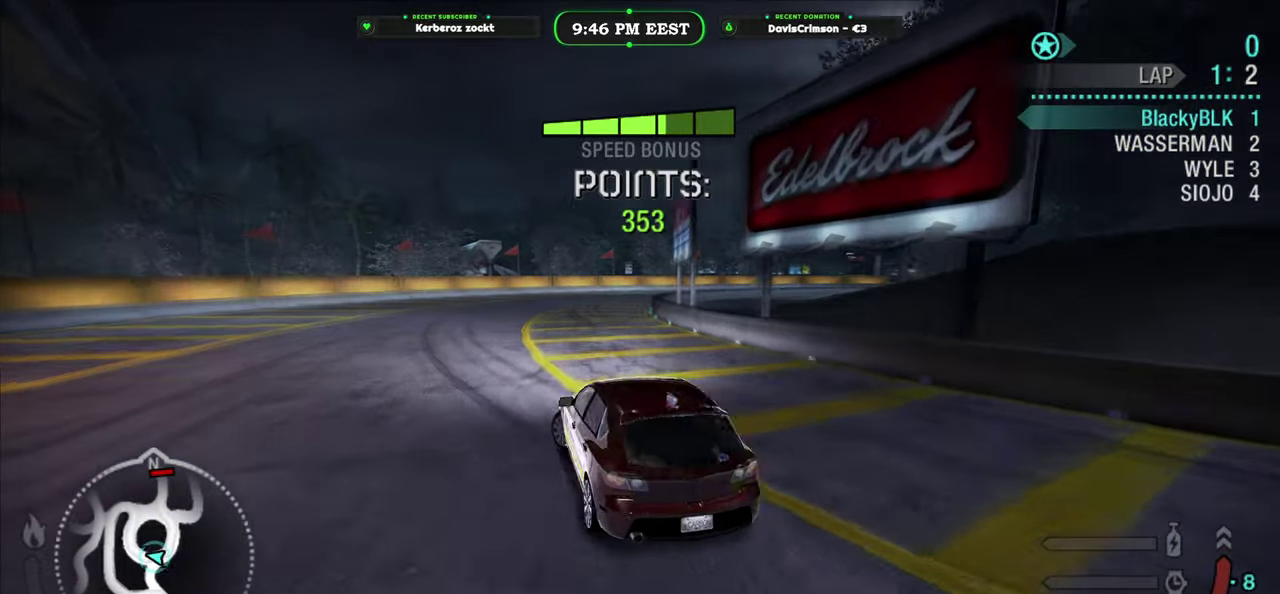
{"buttons": ["R2"], "left_stick": "right", "right_stick": "center", "events": [[17, "L2", "up"], [133, "left_stick", "right"]]}
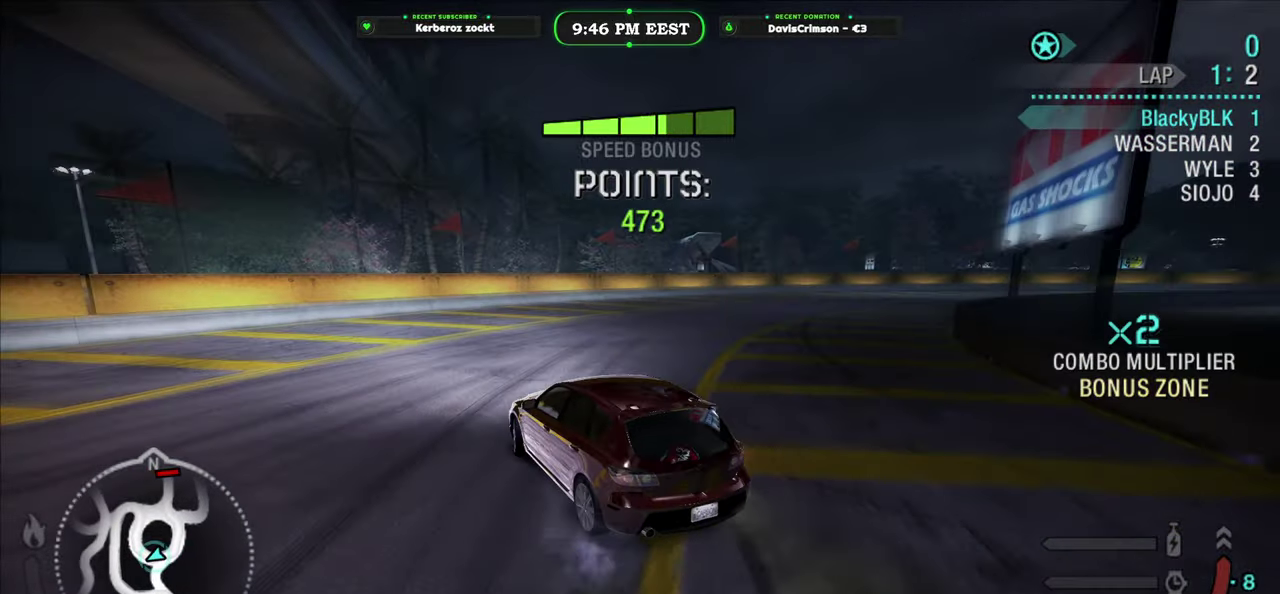
{"buttons": ["R2"], "left_stick": "right", "right_stick": "center", "events": [[67, "A", "down"], [167, "A", "up"]]}
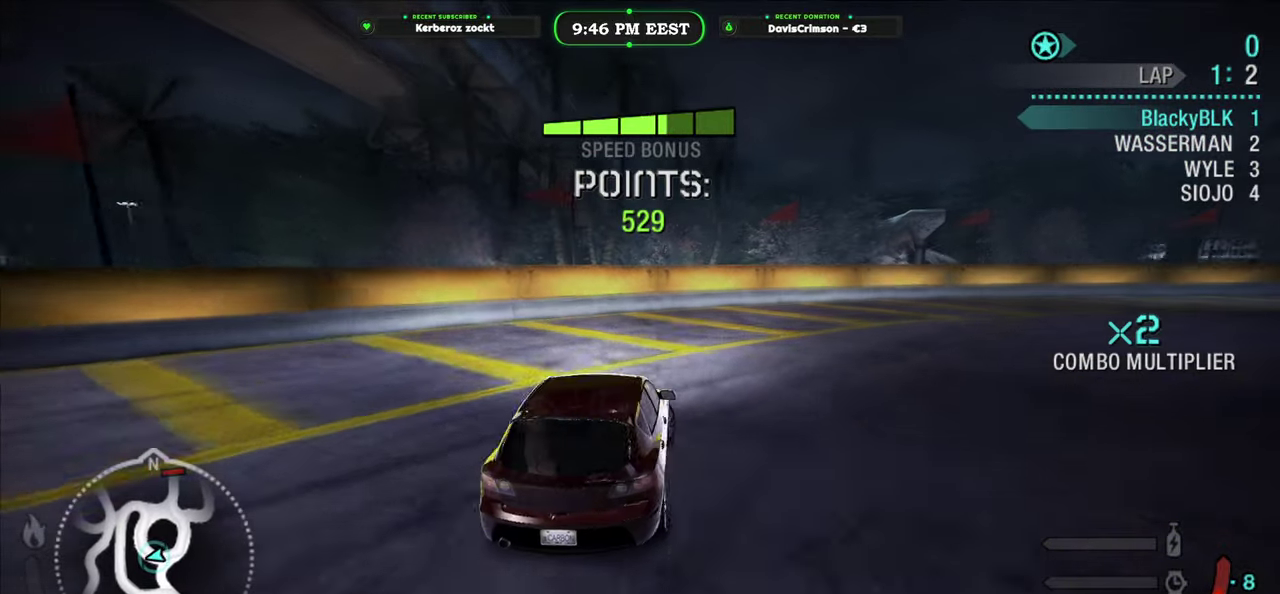
{"buttons": [], "left_stick": "center", "right_stick": "center", "events": [[417, "left_stick", "center"], [483, "R2", "up"]]}
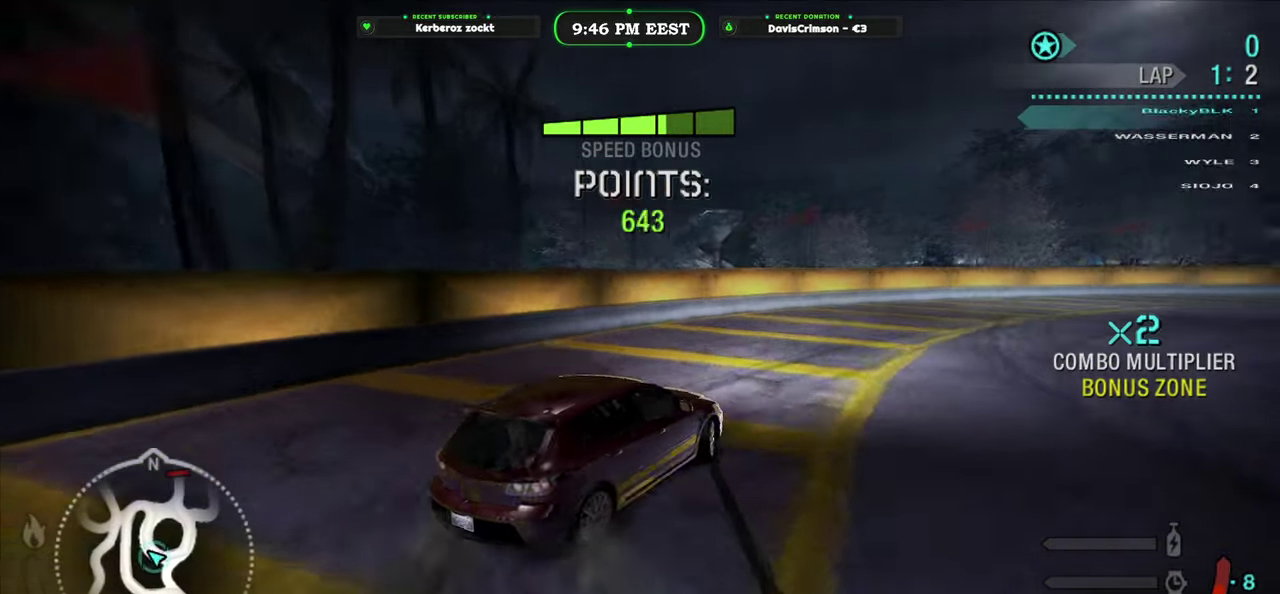
{"buttons": ["R2"], "left_stick": "center", "right_stick": "center", "events": [[150, "R2", "down"]]}
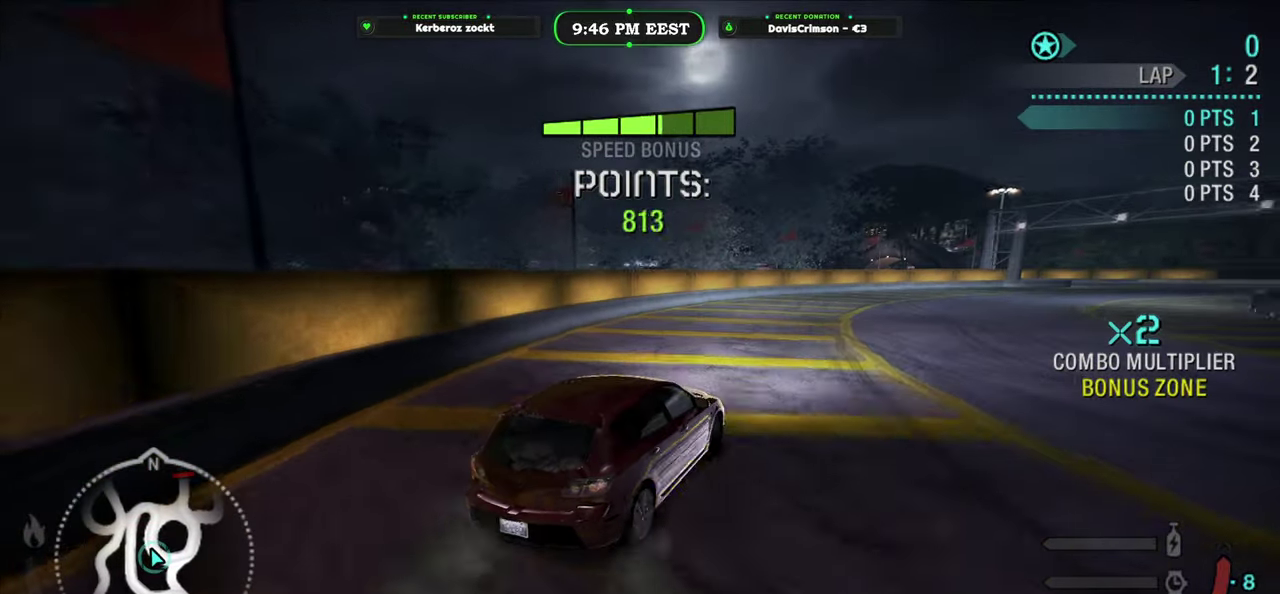
{"buttons": ["R2"], "left_stick": "right", "right_stick": "center", "events": [[117, "left_stick", "right"]]}